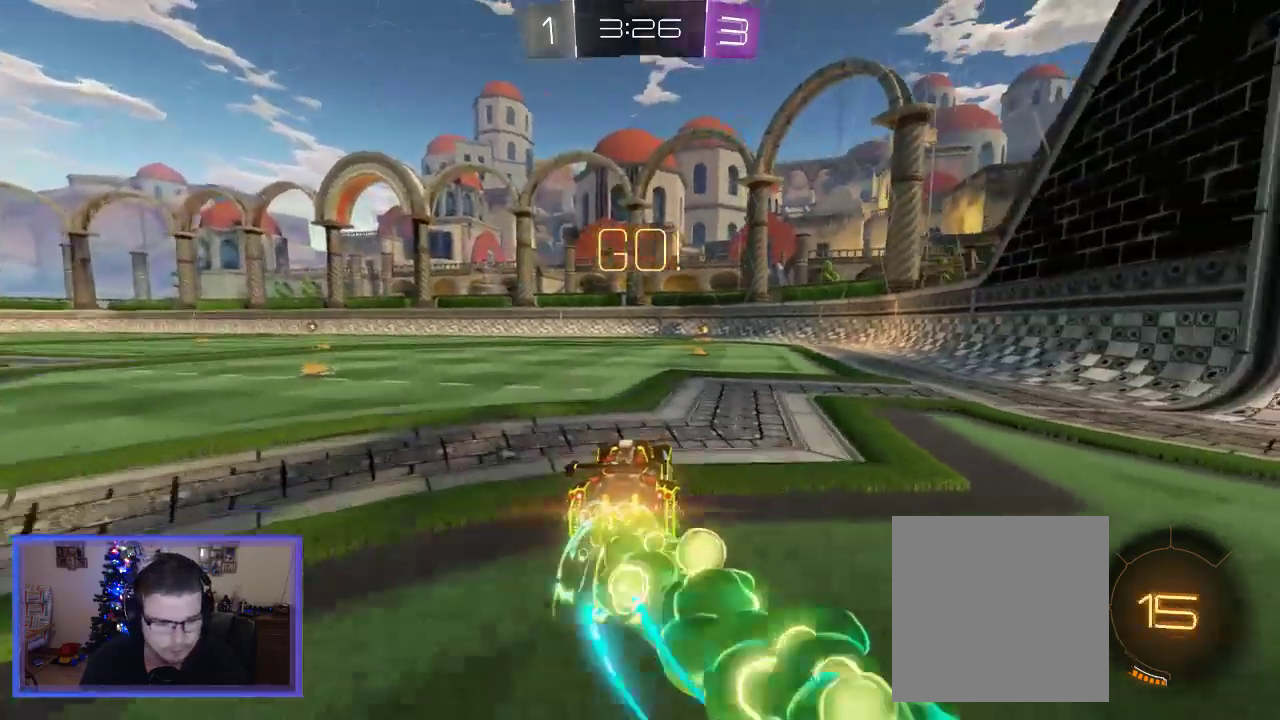
Gameplay with a controller (Xbox layout); each line is a JSON object with the inputs held at the frame after it. "events" lists button and stick changes between this image and that frame as [ms after this image, input, new state], when the widget could be followed in between.
{"buttons": ["A", "R2"], "left_stick": "up", "right_stick": "center", "events": [[350, "left_stick", "up"], [383, "A", "down"], [383, "B", "up"]]}
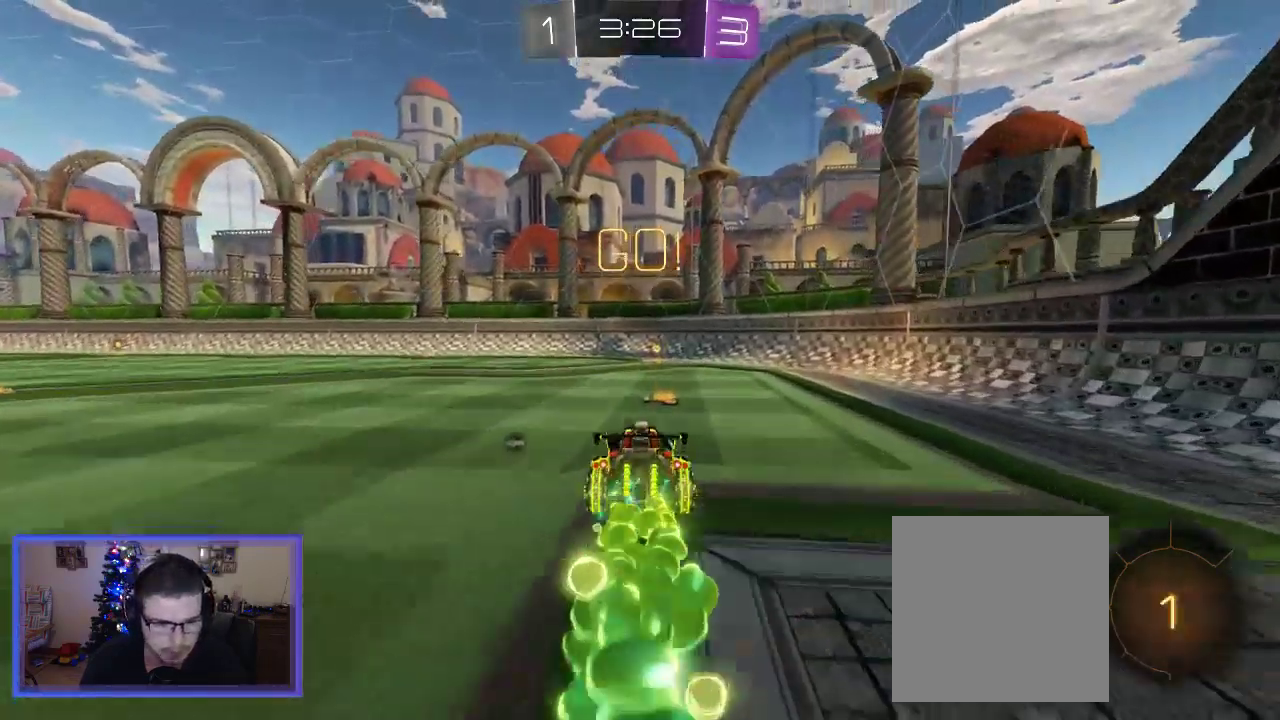
{"buttons": ["Y", "R2"], "left_stick": "center", "right_stick": "center", "events": [[17, "A", "up"], [50, "A", "down"], [250, "A", "up"], [283, "left_stick", "up-right"], [417, "left_stick", "center"], [483, "Y", "down"]]}
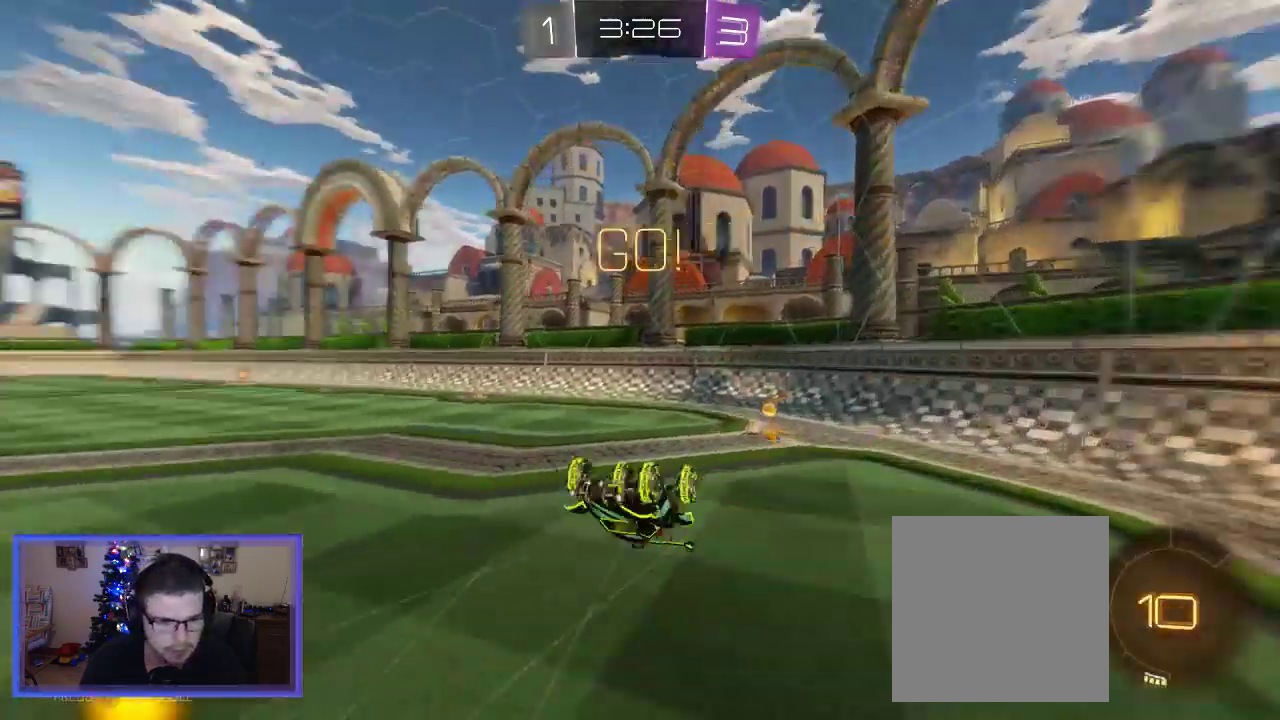
{"buttons": ["R2"], "left_stick": "up-left", "right_stick": "center", "events": [[83, "Y", "up"], [250, "left_stick", "up-left"]]}
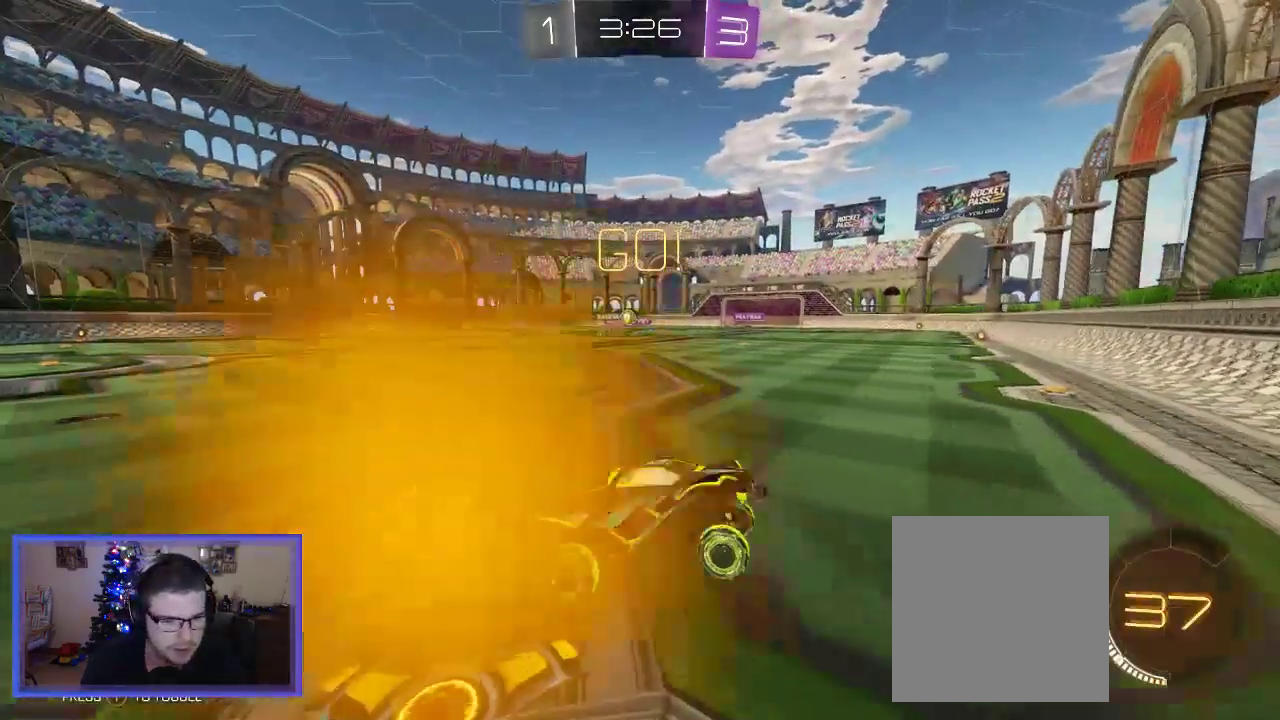
{"buttons": [], "left_stick": "left", "right_stick": "center", "events": [[450, "R2", "up"], [450, "left_stick", "left"]]}
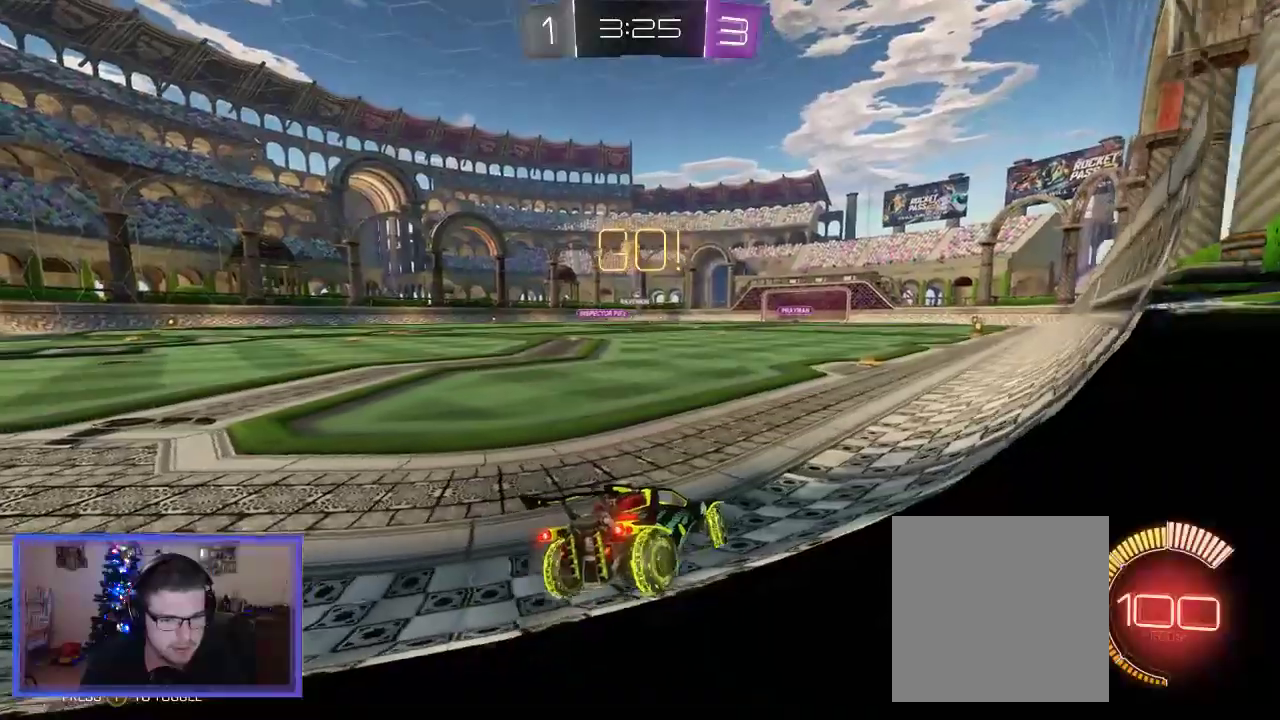
{"buttons": ["R2"], "left_stick": "left", "right_stick": "center", "events": [[83, "L2", "down"], [117, "R2", "down"], [383, "L2", "up"]]}
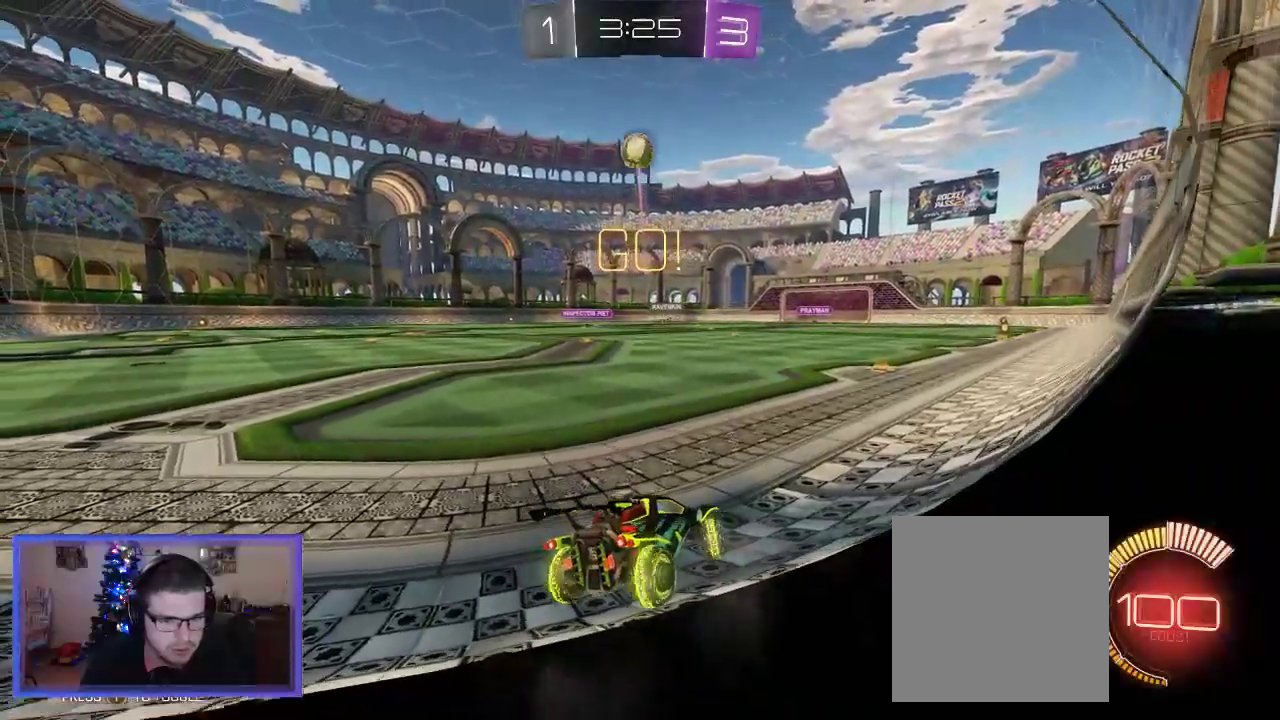
{"buttons": ["R2"], "left_stick": "left", "right_stick": "center", "events": []}
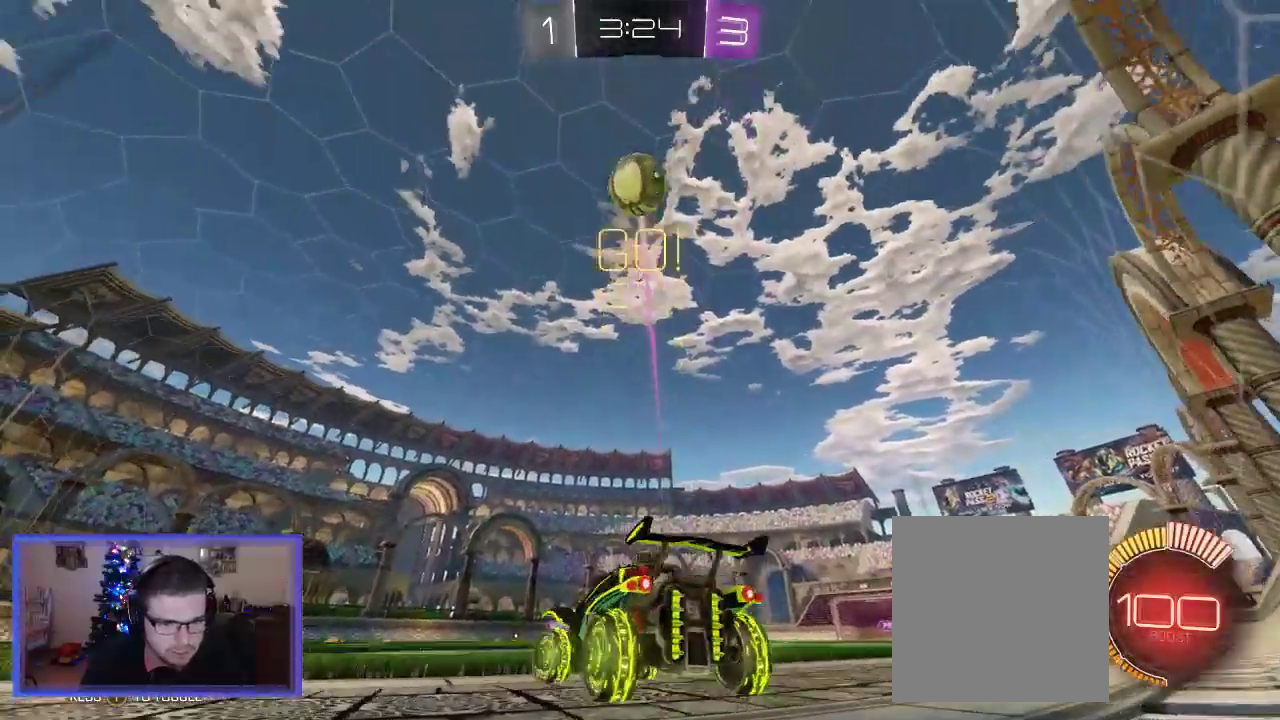
{"buttons": ["R2"], "left_stick": "center", "right_stick": "center", "events": [[283, "left_stick", "center"]]}
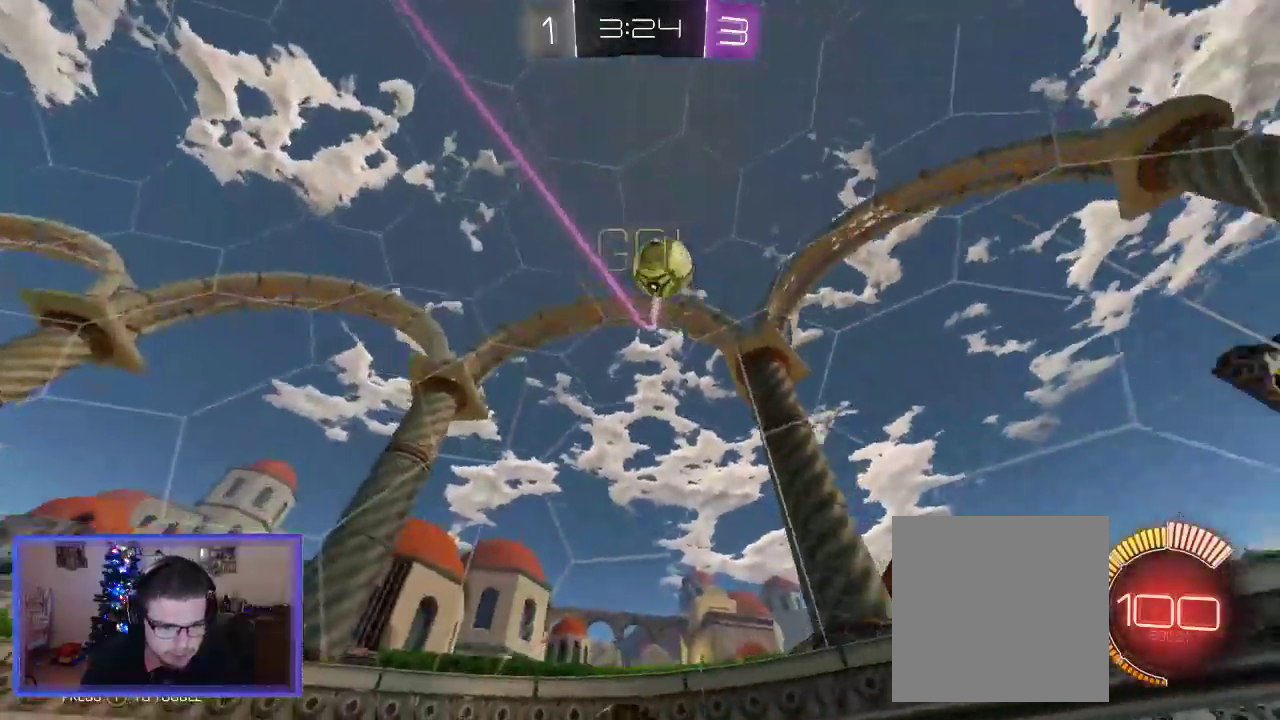
{"buttons": ["R2"], "left_stick": "center", "right_stick": "center", "events": [[117, "left_stick", "left"], [283, "left_stick", "center"]]}
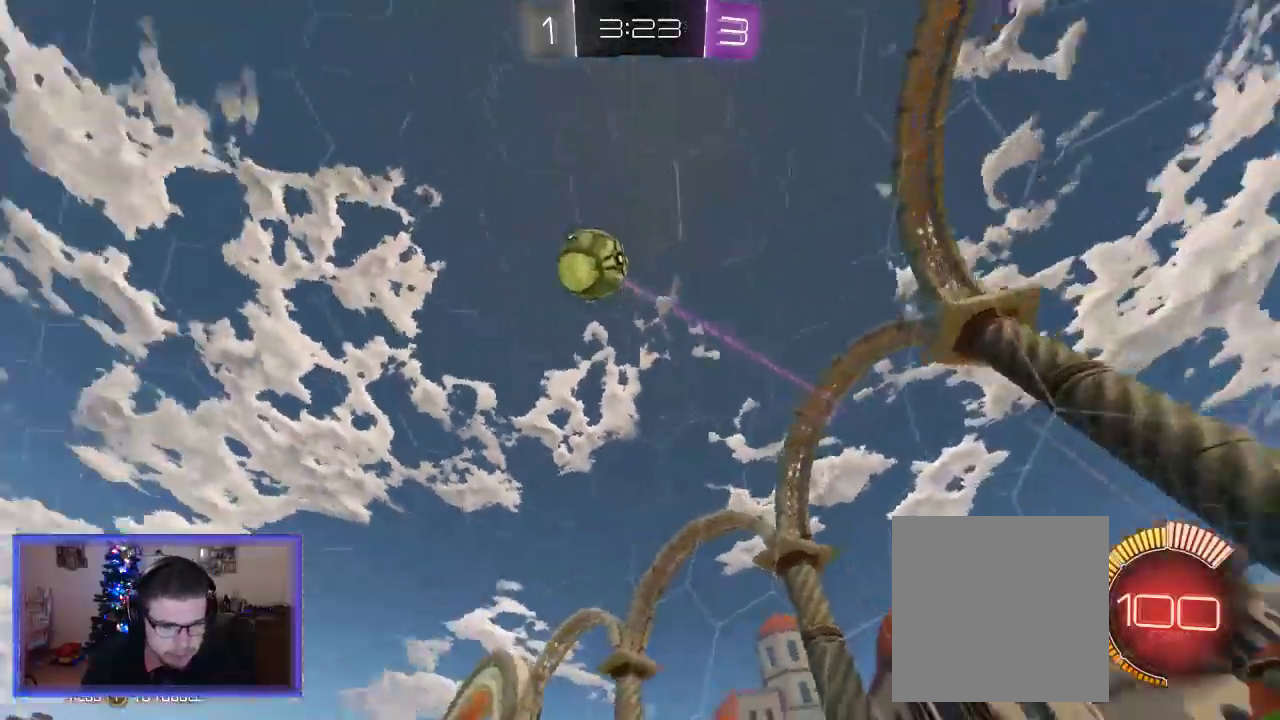
{"buttons": ["B", "R2"], "left_stick": "right", "right_stick": "center", "events": [[17, "left_stick", "right"], [150, "B", "down"]]}
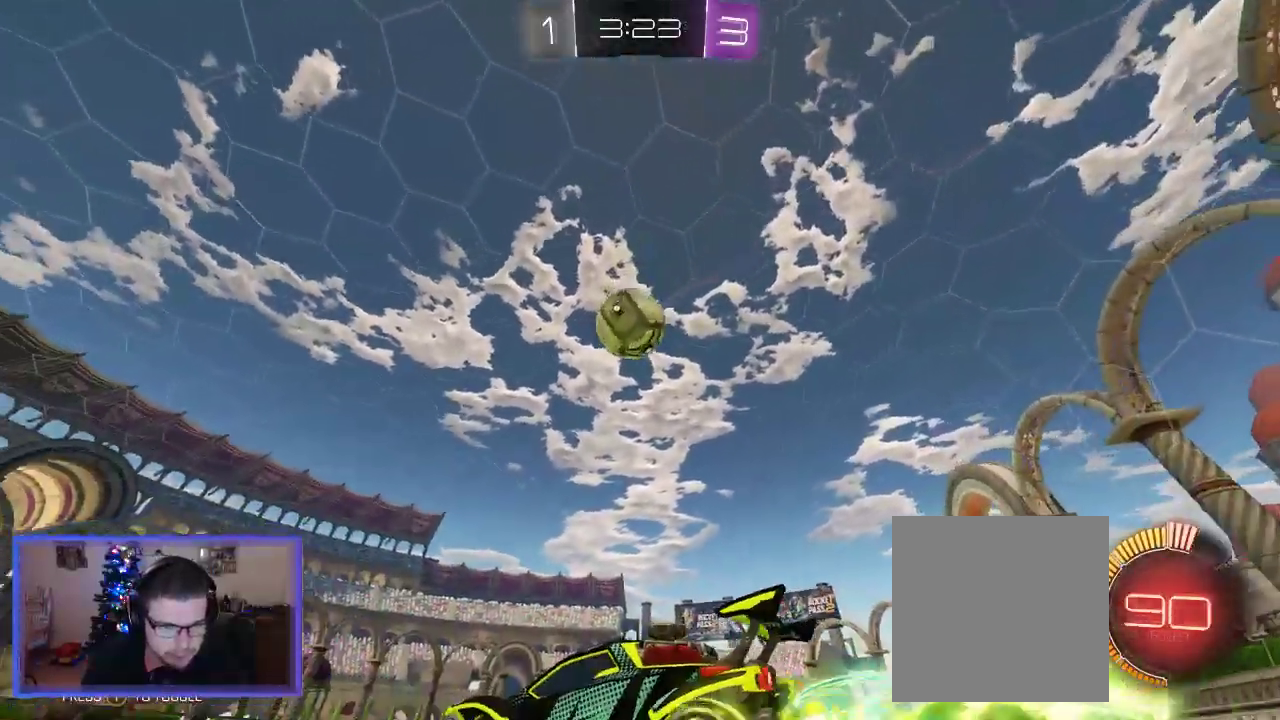
{"buttons": ["A", "B", "R2"], "left_stick": "down-left", "right_stick": "center", "events": [[83, "left_stick", "center"], [283, "A", "down"], [283, "left_stick", "down-left"]]}
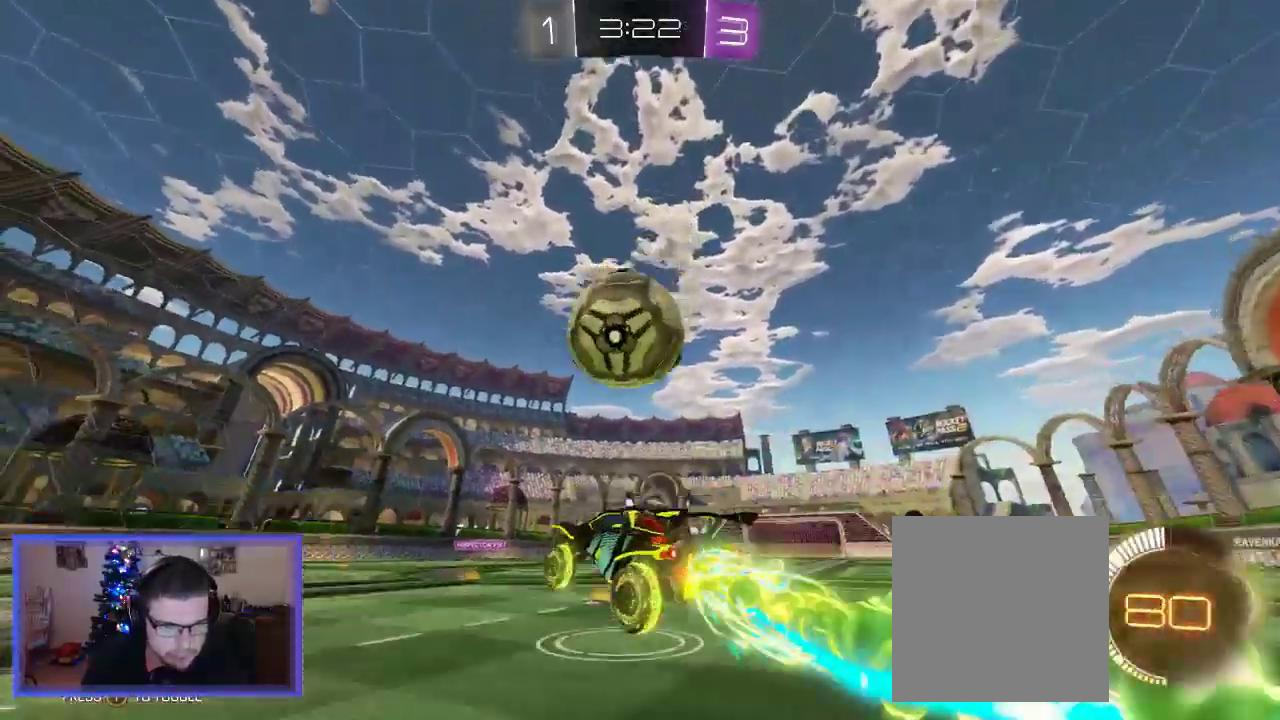
{"buttons": ["R2"], "left_stick": "up", "right_stick": "center", "events": [[17, "A", "up"], [17, "B", "up"], [83, "left_stick", "up-left"], [117, "A", "down"], [217, "left_stick", "up"], [417, "A", "up"]]}
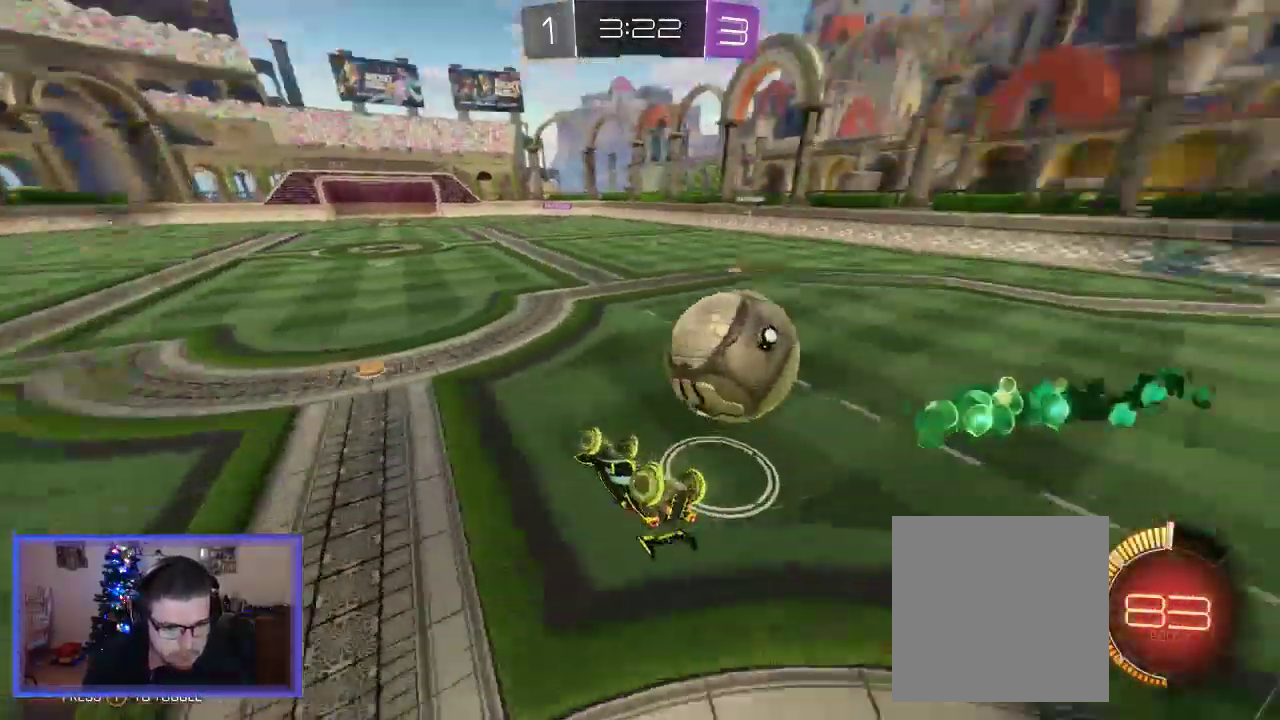
{"buttons": ["R2"], "left_stick": "center", "right_stick": "center", "events": [[183, "left_stick", "center"]]}
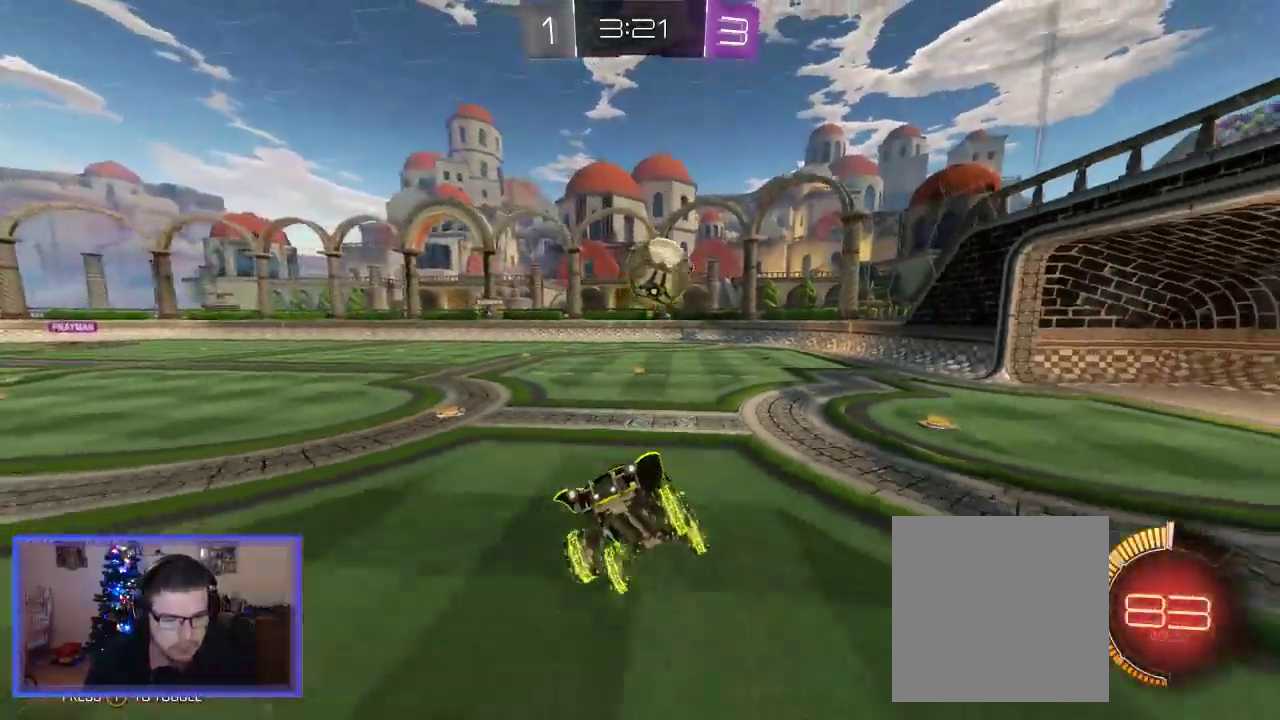
{"buttons": ["R2"], "left_stick": "left", "right_stick": "center", "events": [[133, "left_stick", "left"]]}
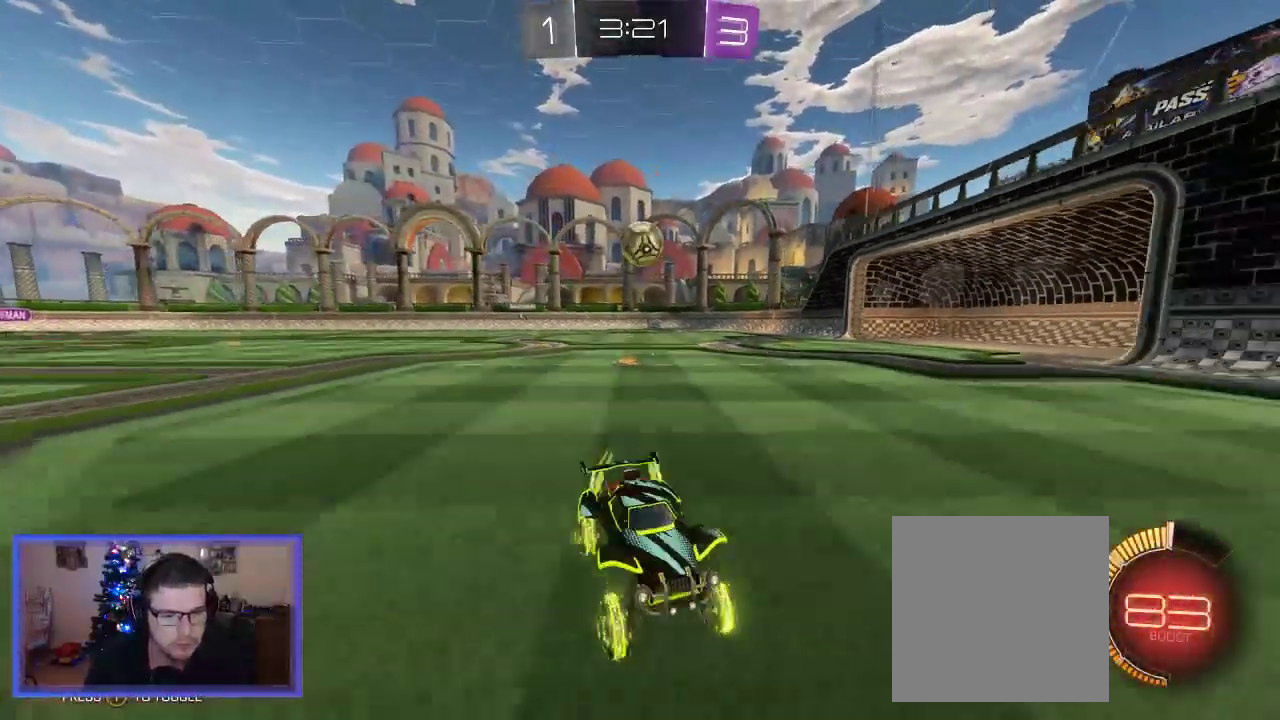
{"buttons": ["R2"], "left_stick": "left", "right_stick": "center", "events": [[83, "X", "down"], [150, "R2", "up"], [383, "R2", "down"], [417, "X", "up"]]}
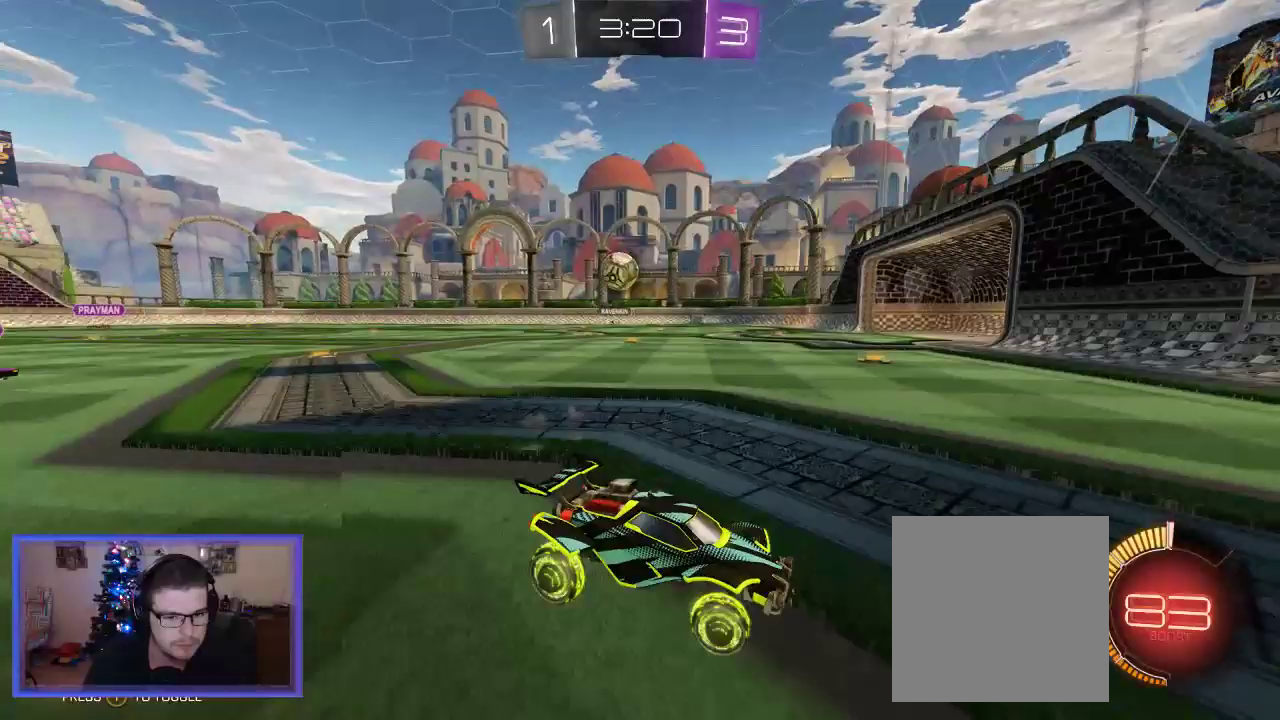
{"buttons": ["R2"], "left_stick": "left", "right_stick": "center", "events": []}
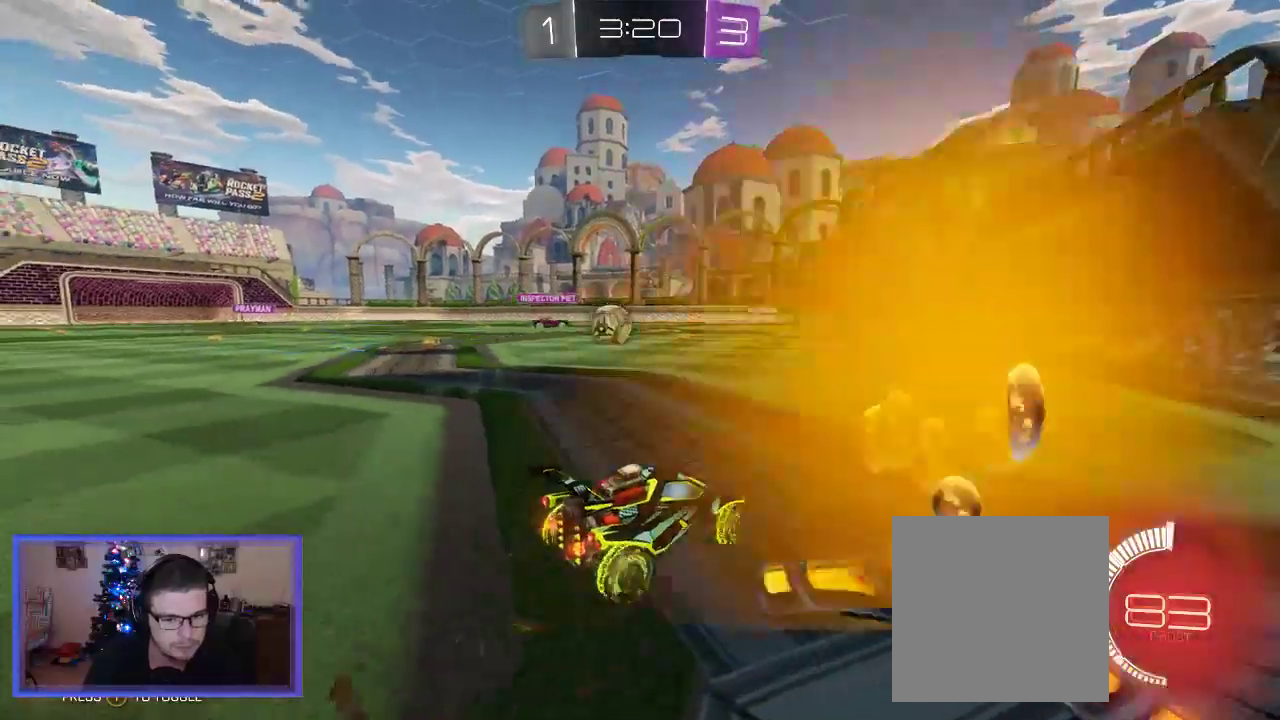
{"buttons": ["R2"], "left_stick": "center", "right_stick": "center", "events": [[250, "left_stick", "down-left"], [350, "left_stick", "center"]]}
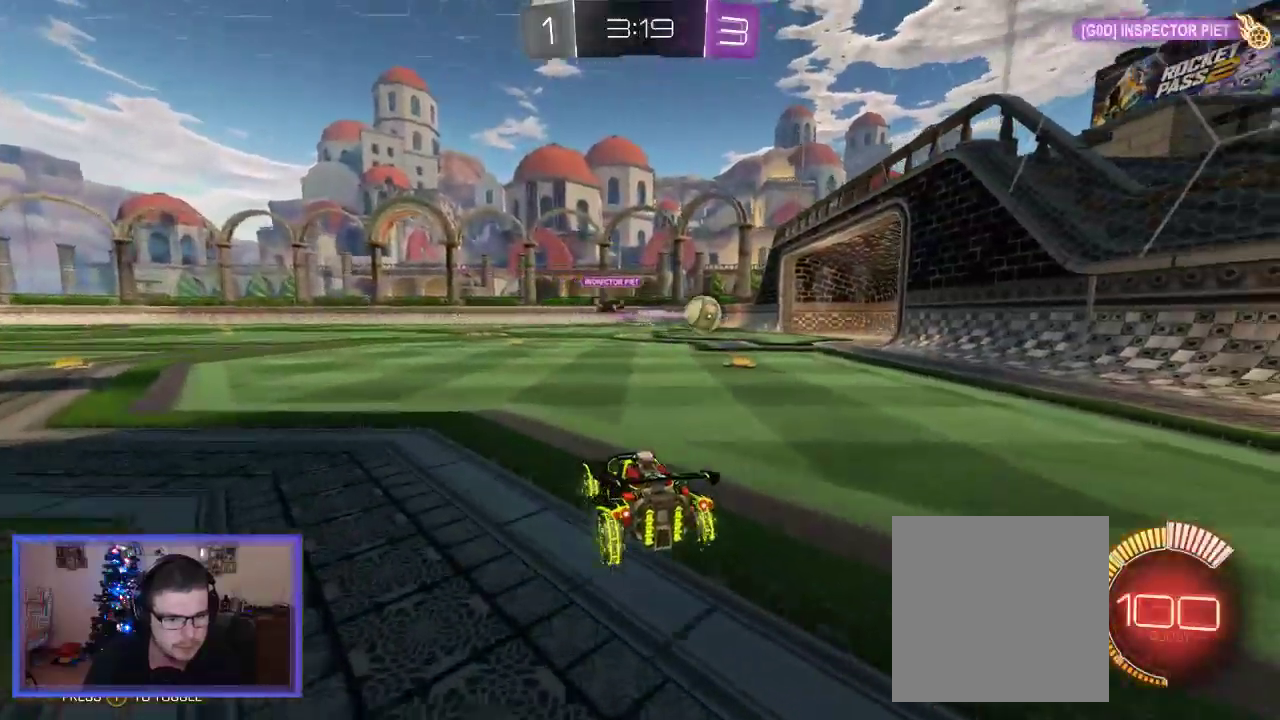
{"buttons": [], "left_stick": "center", "right_stick": "center", "events": [[217, "L2", "down"], [217, "R2", "up"], [483, "L2", "up"]]}